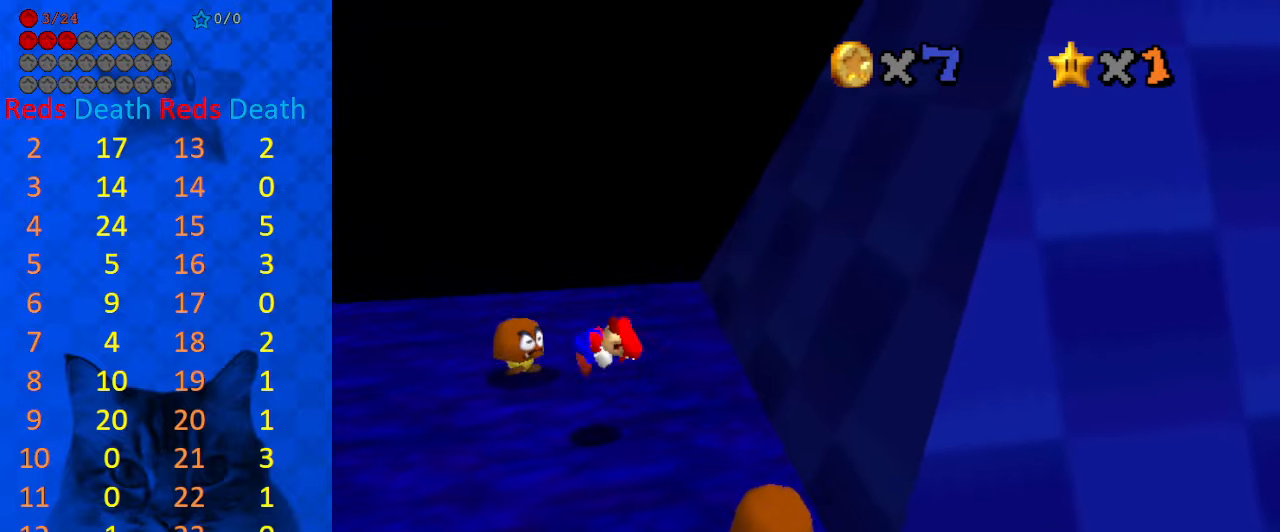
Gameplay with keyboard; each line is a JSON object with the keys held at the frame after it. "events" lists presses ("down") and releases ("up") of "a", "c", "ctrl", "d", "down", "left", "return", "right", "s", "shift", "up", "w", "x" and "y" between this image and that frame as [ms after this image, input, new state], when the widget could be followed in between. No other keys are recorded. Mouse input is not recorded.
{"keys": ["right"], "events": [[333, "ctrl", "down"], [466, "shift", "up"], [500, "ctrl", "up"]]}
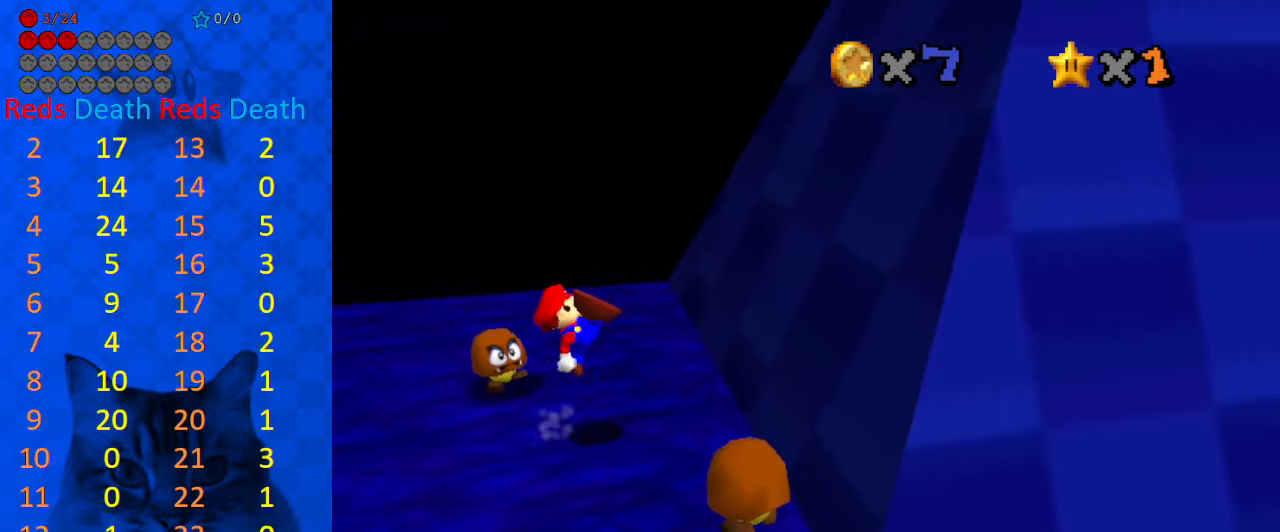
{"keys": ["right", "shift"], "events": [[233, "shift", "down"]]}
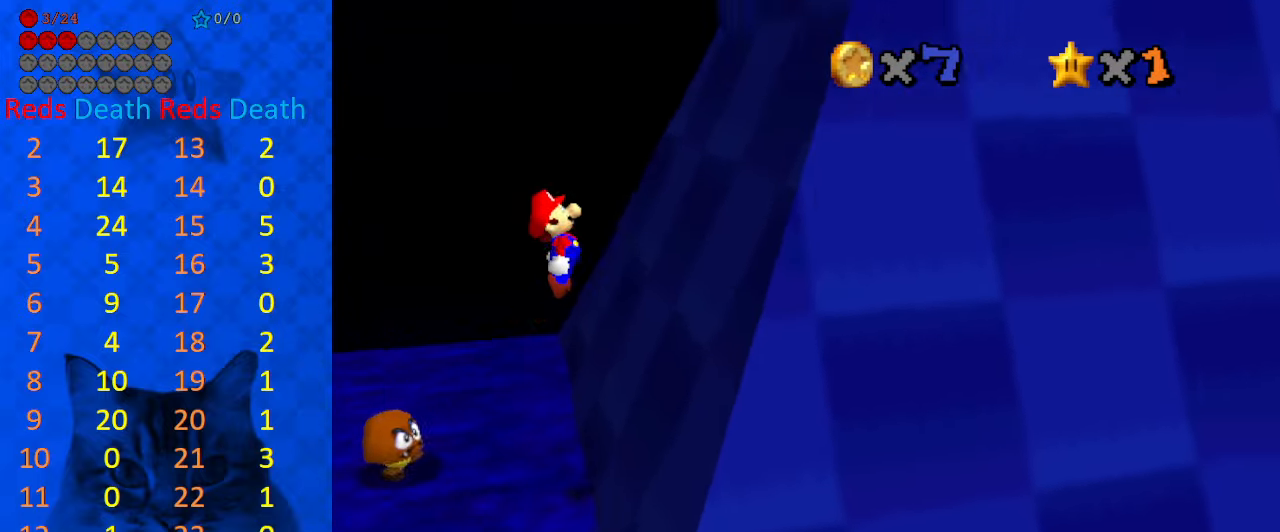
{"keys": ["left", "right", "shift"], "events": [[200, "shift", "up"], [300, "shift", "down"], [433, "shift", "up"], [500, "left", "down"], [500, "shift", "down"]]}
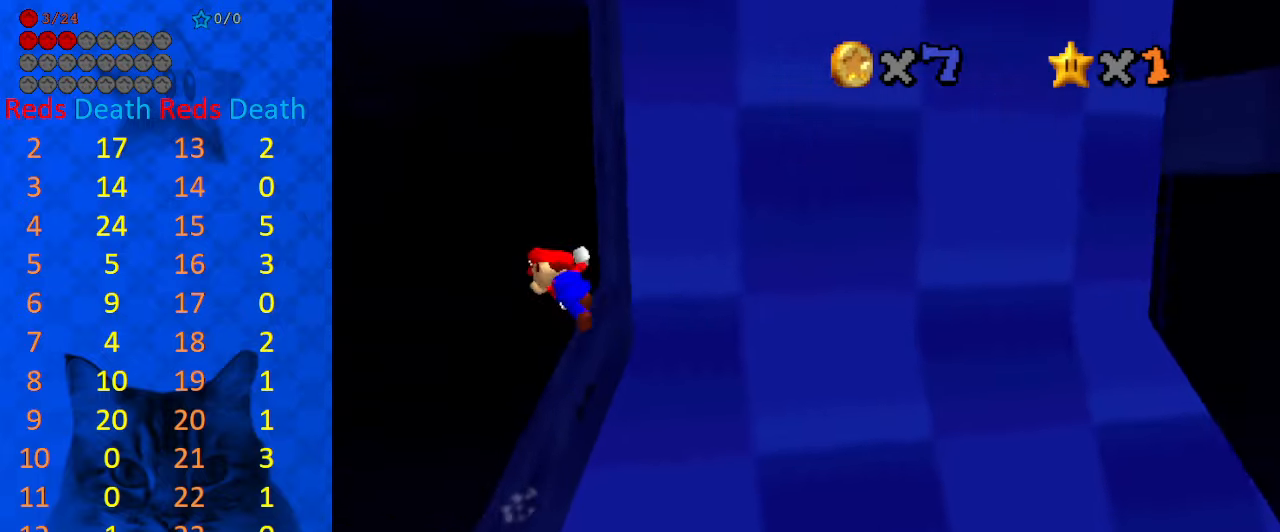
{"keys": ["left", "shift"], "events": [[33, "right", "up"]]}
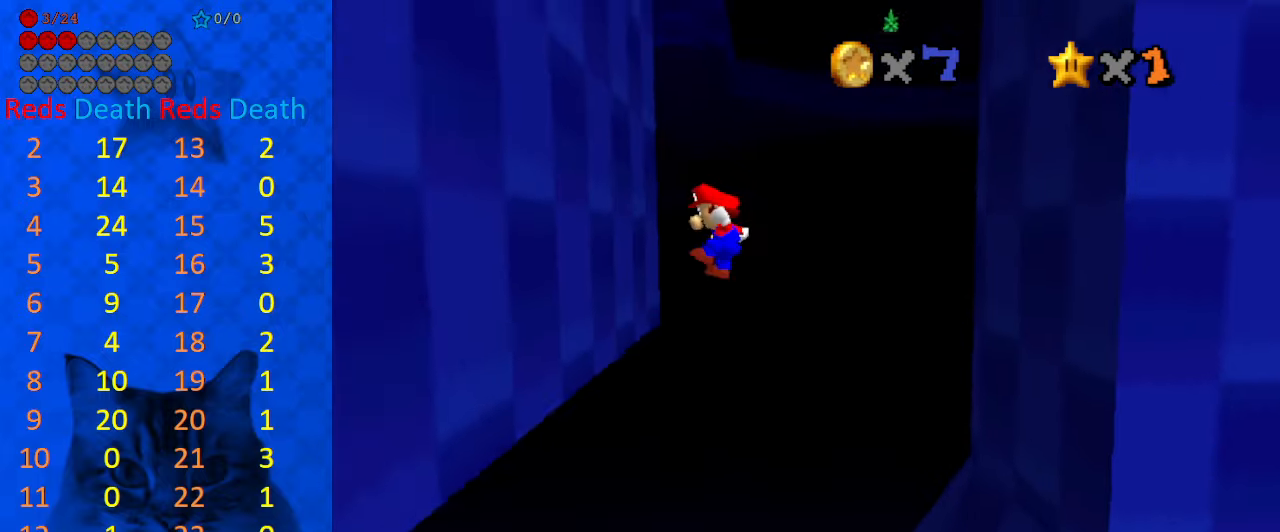
{"keys": ["right", "shift"], "events": [[33, "down", "down"], [100, "down", "up"], [133, "shift", "up"], [200, "right", "down"], [233, "left", "up"], [233, "shift", "down"]]}
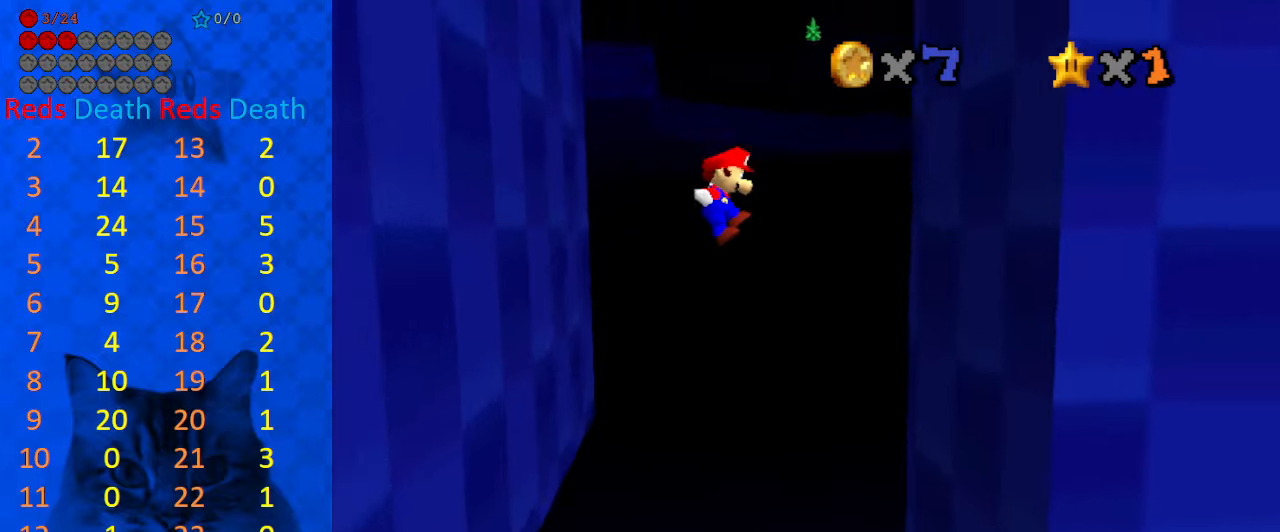
{"keys": ["left", "right", "shift"], "events": [[333, "shift", "up"], [433, "shift", "down"], [467, "left", "down"]]}
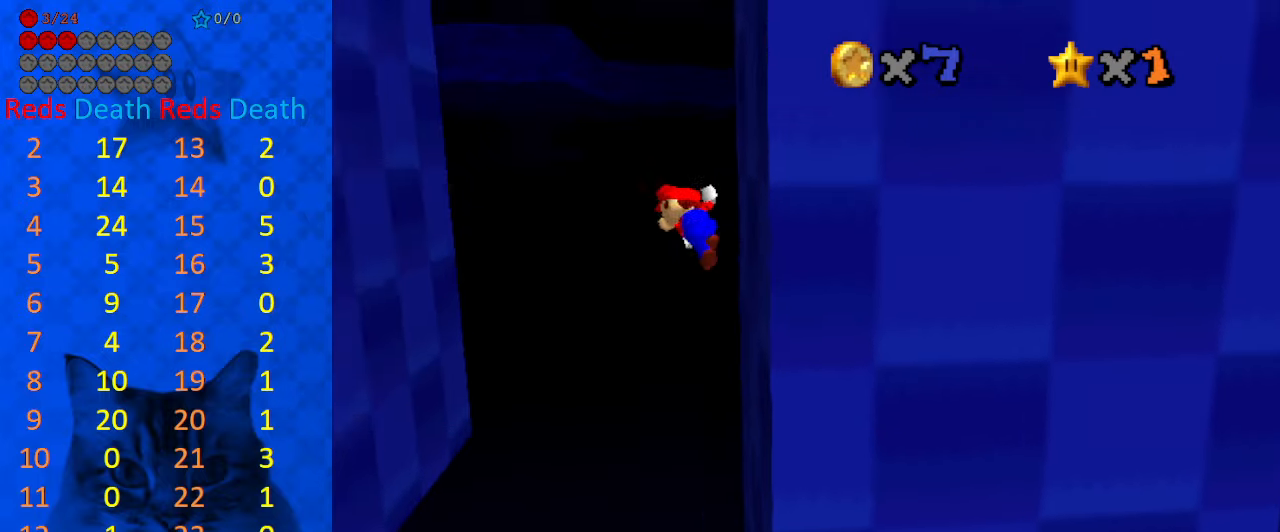
{"keys": ["left", "shift"], "events": [[33, "right", "up"]]}
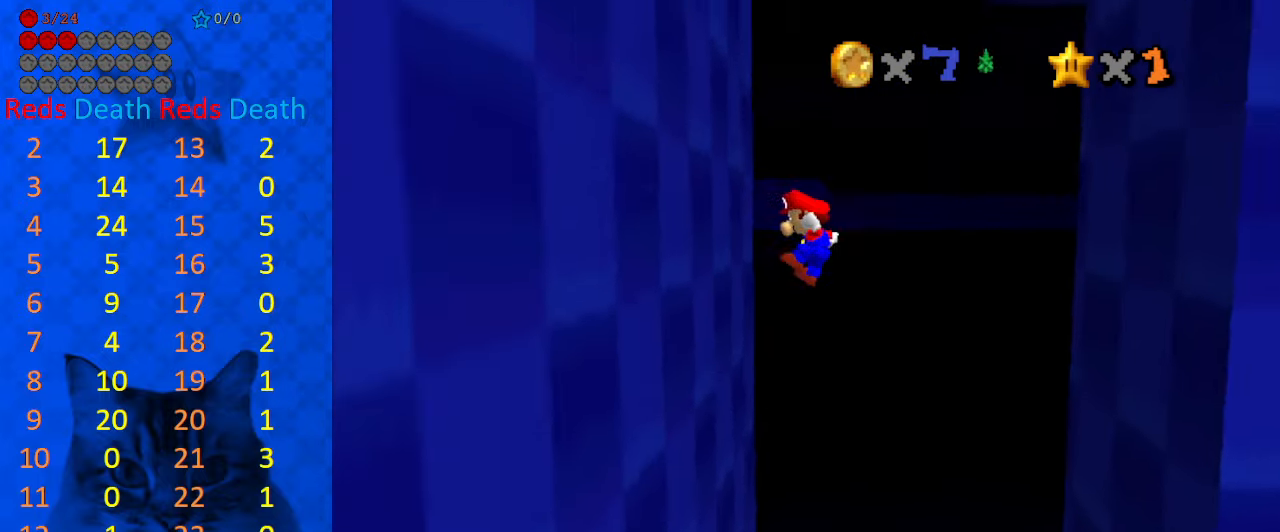
{"keys": ["right", "shift"], "events": [[100, "shift", "up"], [233, "right", "down"], [233, "shift", "down"], [267, "left", "up"]]}
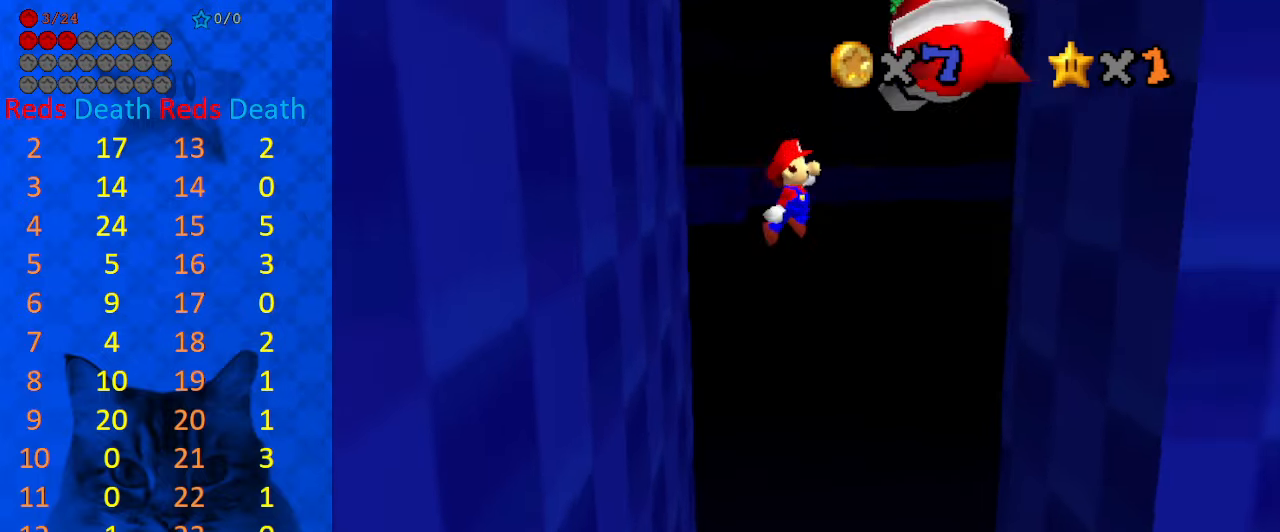
{"keys": ["left", "right", "shift"], "events": [[367, "shift", "up"], [467, "left", "down"], [467, "shift", "down"]]}
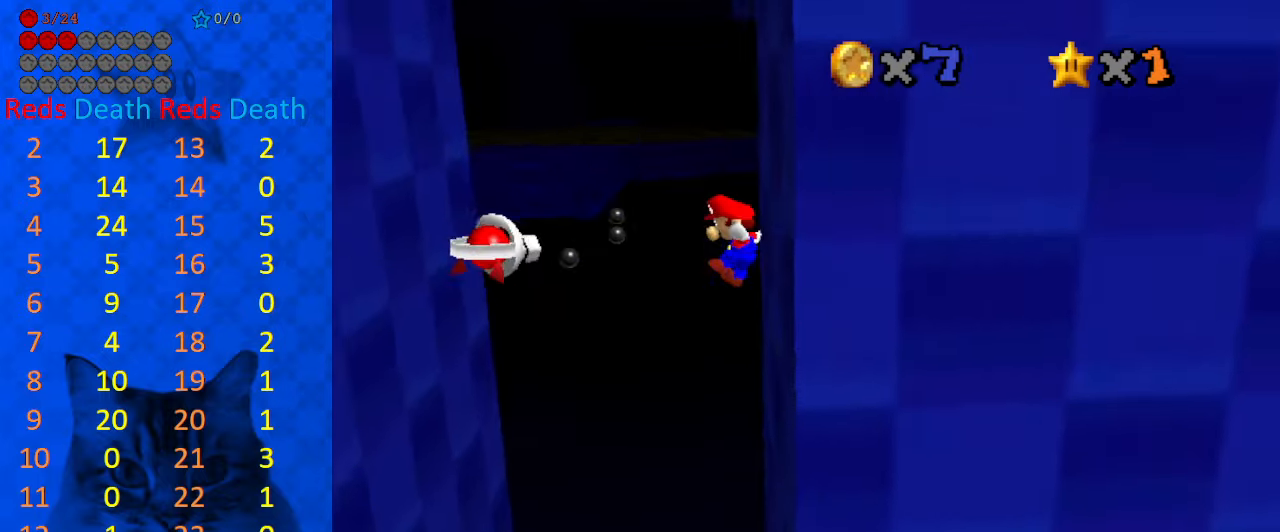
{"keys": ["left"], "events": [[33, "right", "up"], [500, "shift", "up"]]}
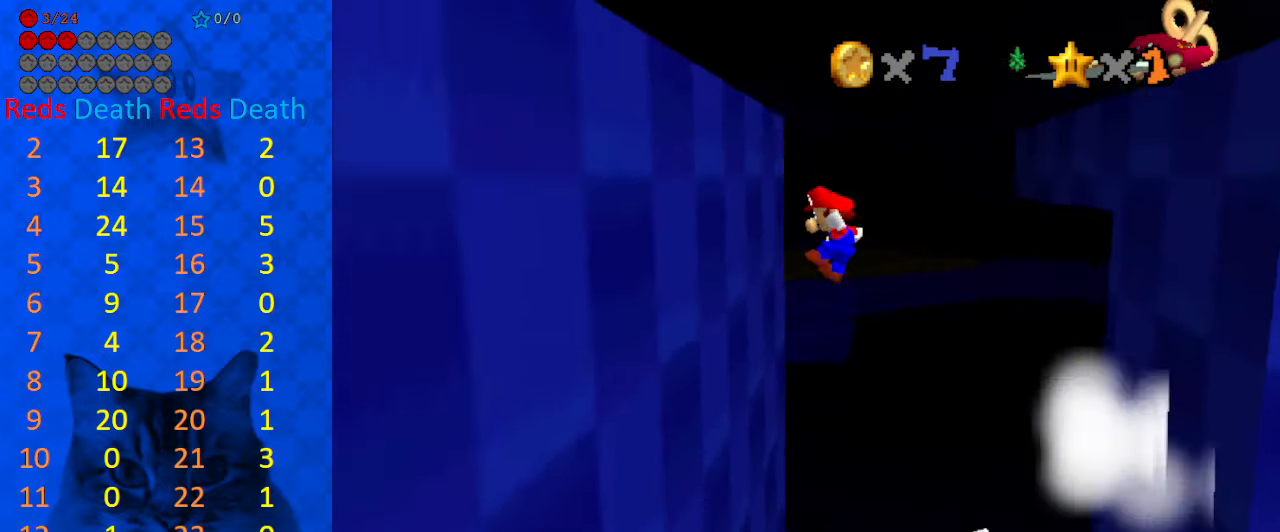
{"keys": ["right"], "events": [[167, "left", "up"], [167, "right", "down"], [233, "shift", "down"], [367, "shift", "up"]]}
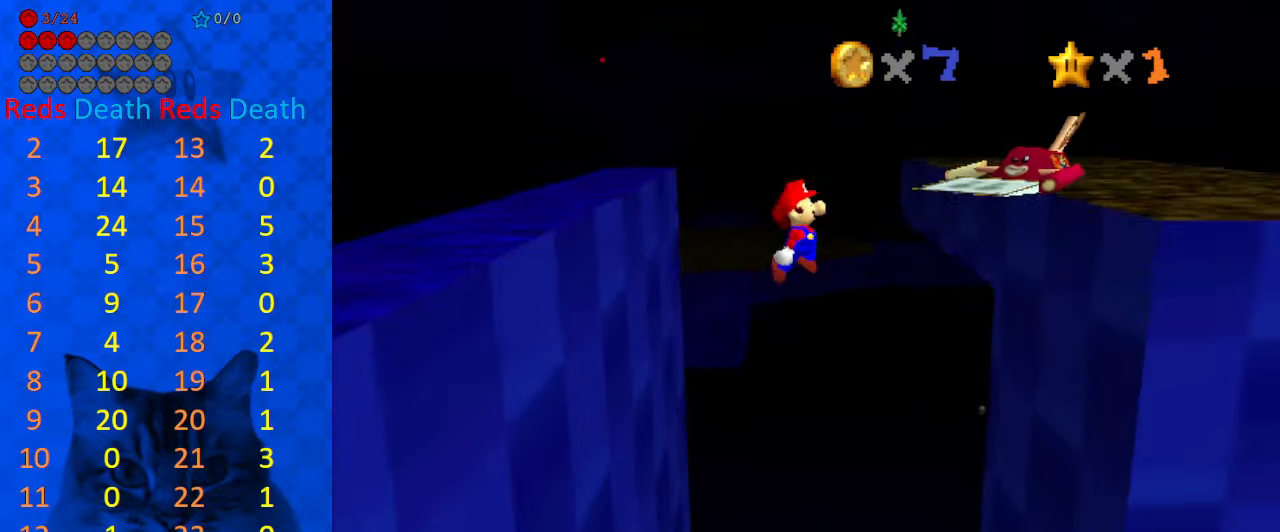
{"keys": ["left", "shift", "up"], "events": [[467, "left", "down"], [467, "right", "up"], [467, "shift", "down"], [467, "up", "down"]]}
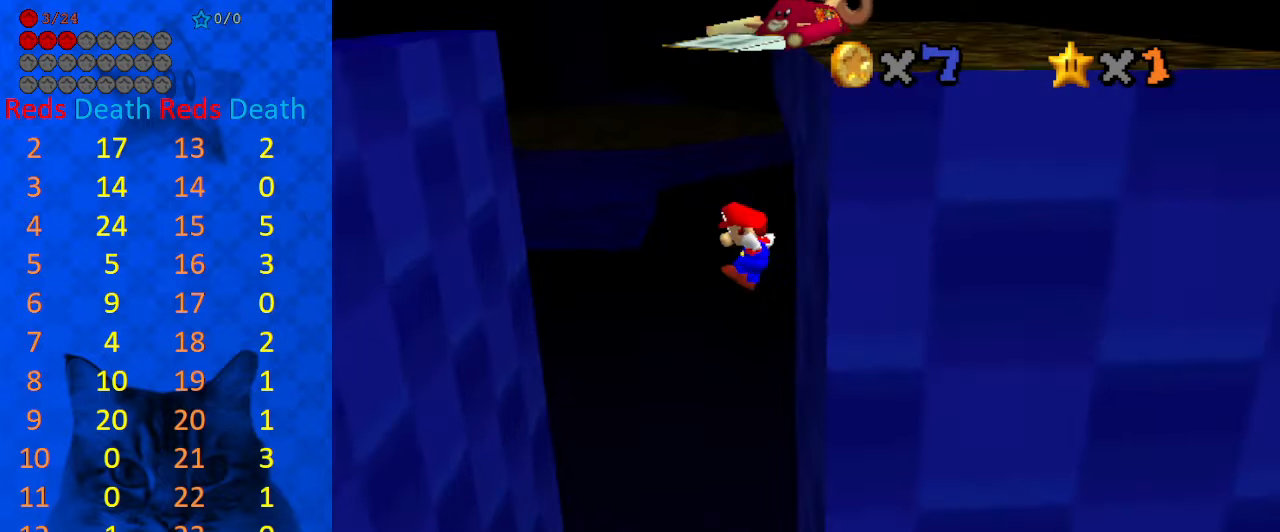
{"keys": ["right", "shift"], "events": [[434, "left", "up"], [467, "right", "down"], [467, "up", "up"]]}
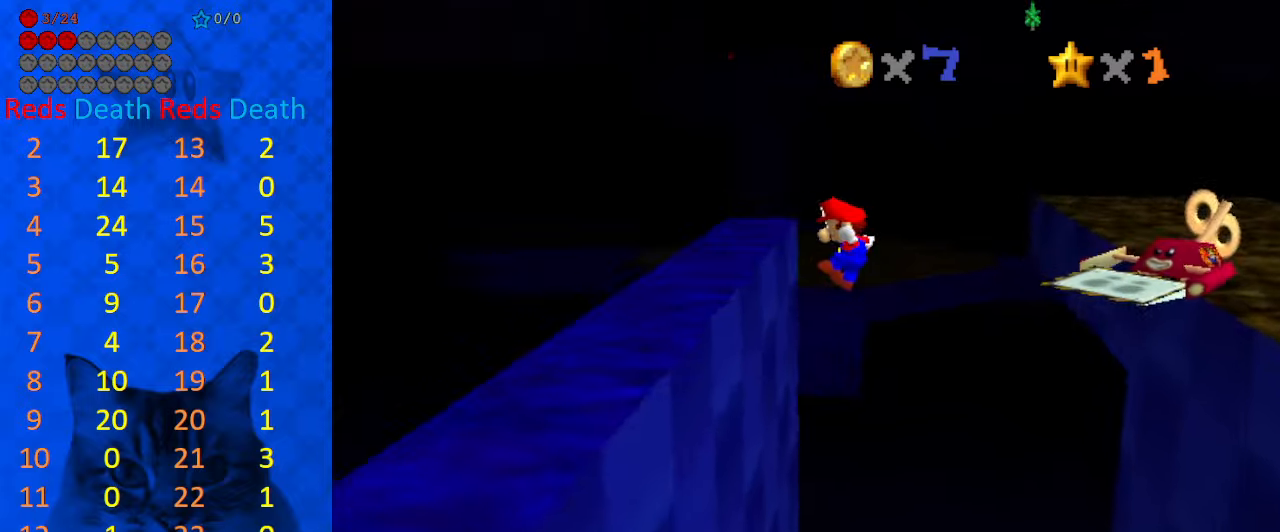
{"keys": ["shift", "up"], "events": [[100, "right", "up"], [100, "shift", "up"], [300, "shift", "down"], [400, "shift", "up"], [434, "up", "down"], [500, "shift", "down"]]}
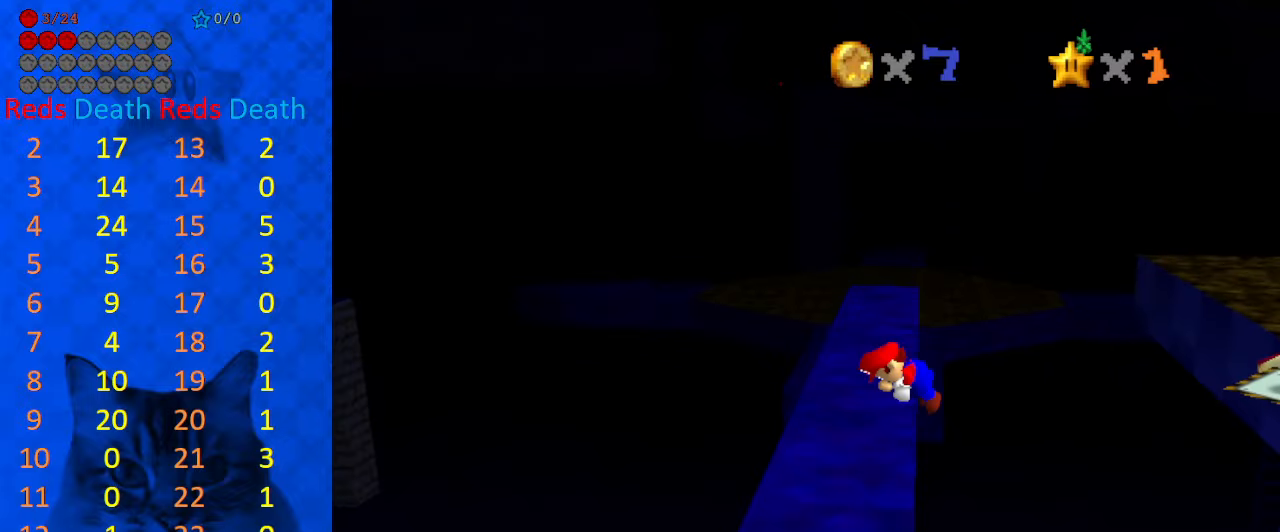
{"keys": ["ctrl", "shift", "up"], "events": [[467, "ctrl", "down"]]}
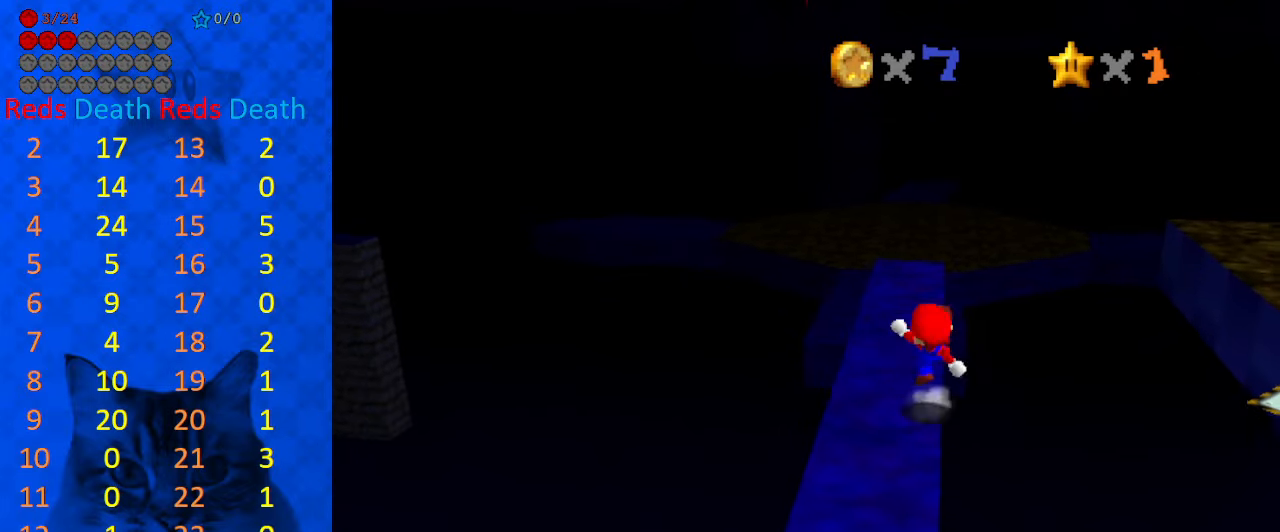
{"keys": ["up"], "events": [[34, "shift", "up"], [100, "ctrl", "up"], [334, "ctrl", "down"], [334, "shift", "down"], [467, "ctrl", "up"], [467, "shift", "up"]]}
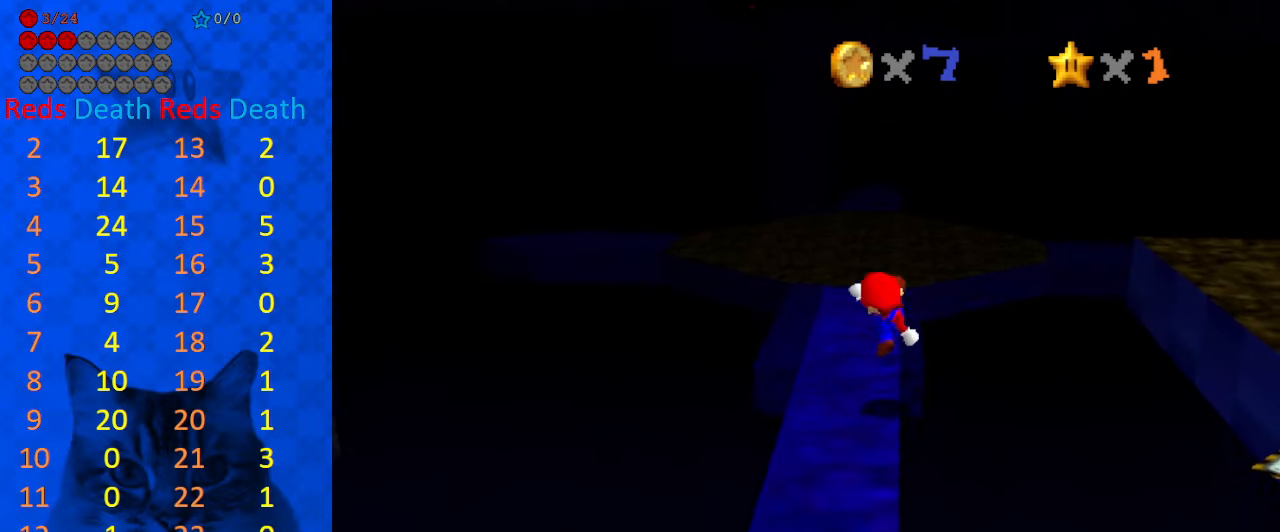
{"keys": ["shift", "up", "y"], "events": [[434, "y", "down"], [467, "shift", "down"]]}
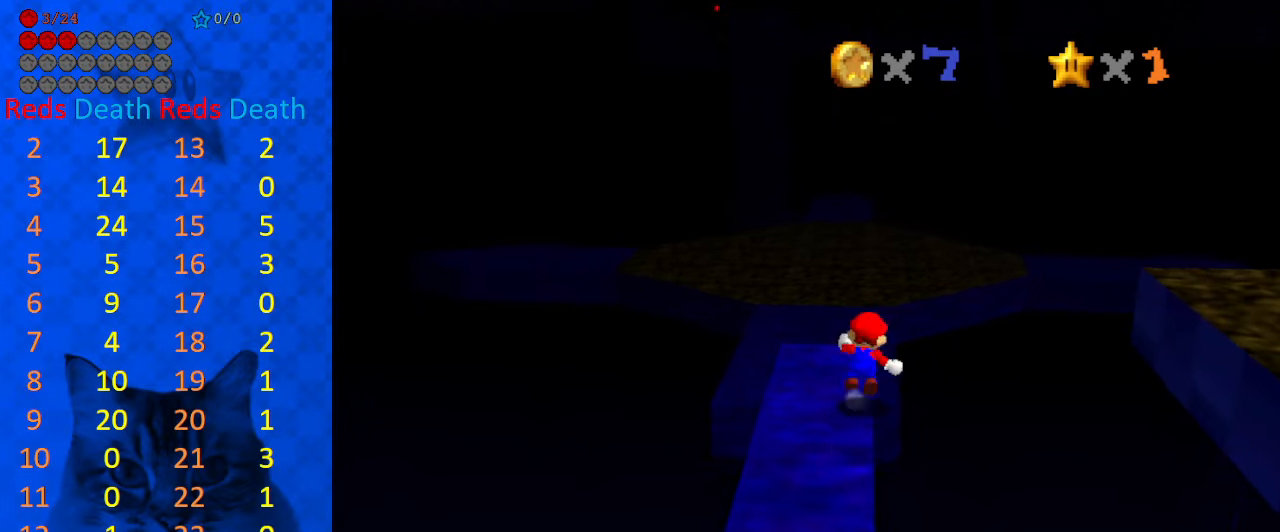
{"keys": ["a", "left", "up"], "events": [[200, "y", "up"], [267, "shift", "up"], [400, "a", "down"], [400, "left", "down"]]}
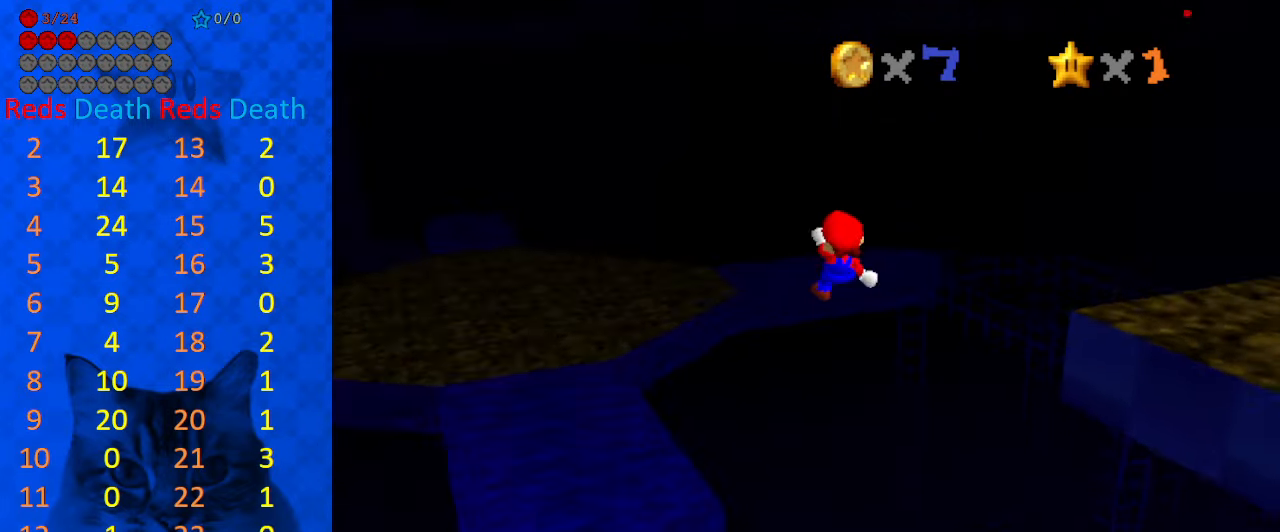
{"keys": ["left"], "events": [[34, "a", "up"], [367, "up", "up"]]}
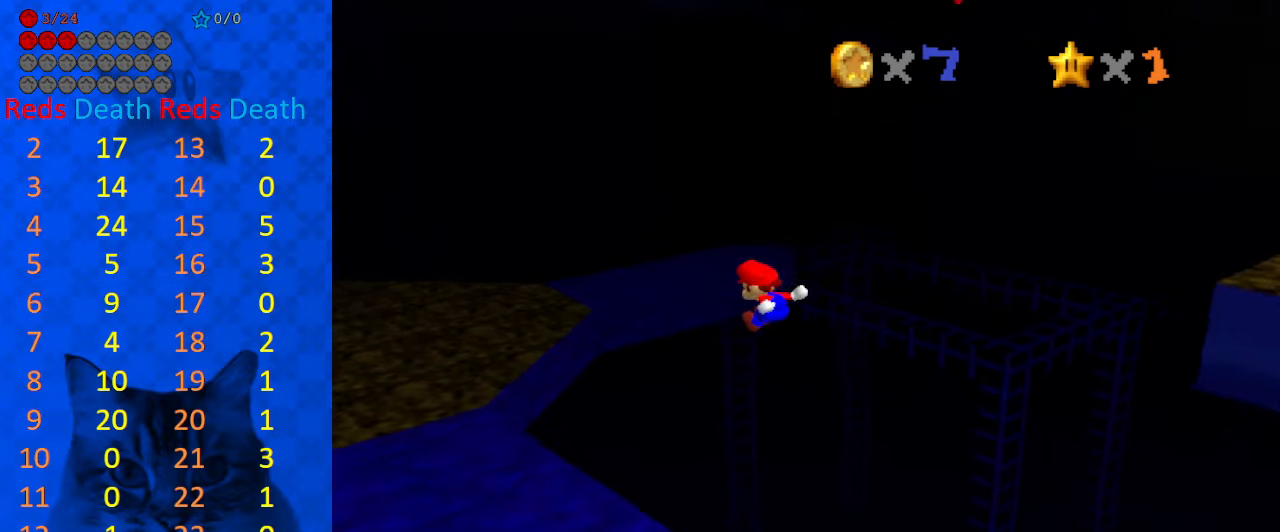
{"keys": ["left", "up"], "events": [[200, "up", "down"]]}
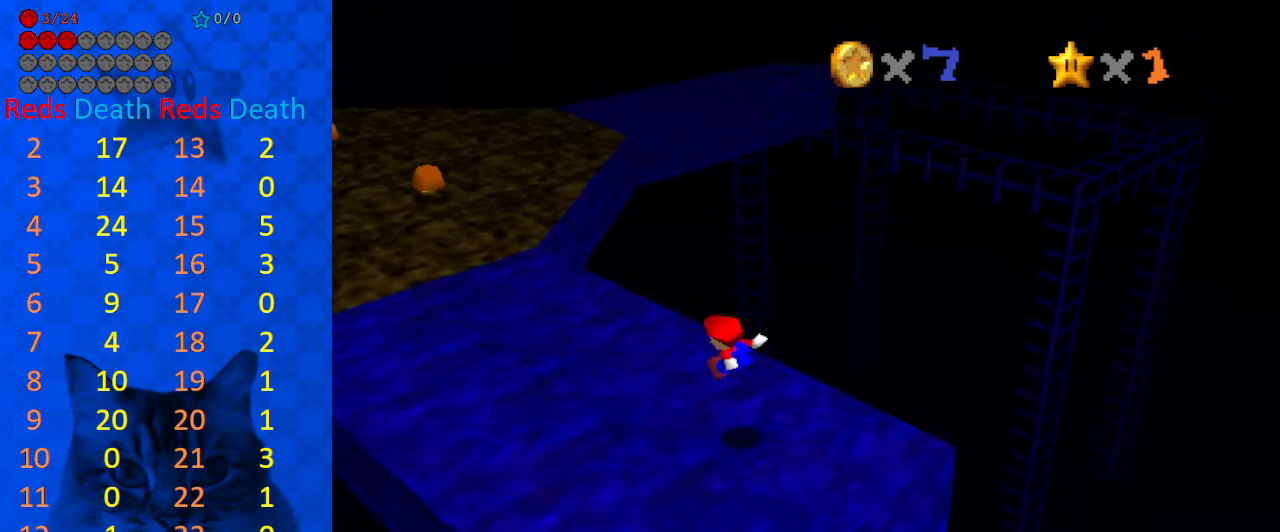
{"keys": ["left", "up"], "events": []}
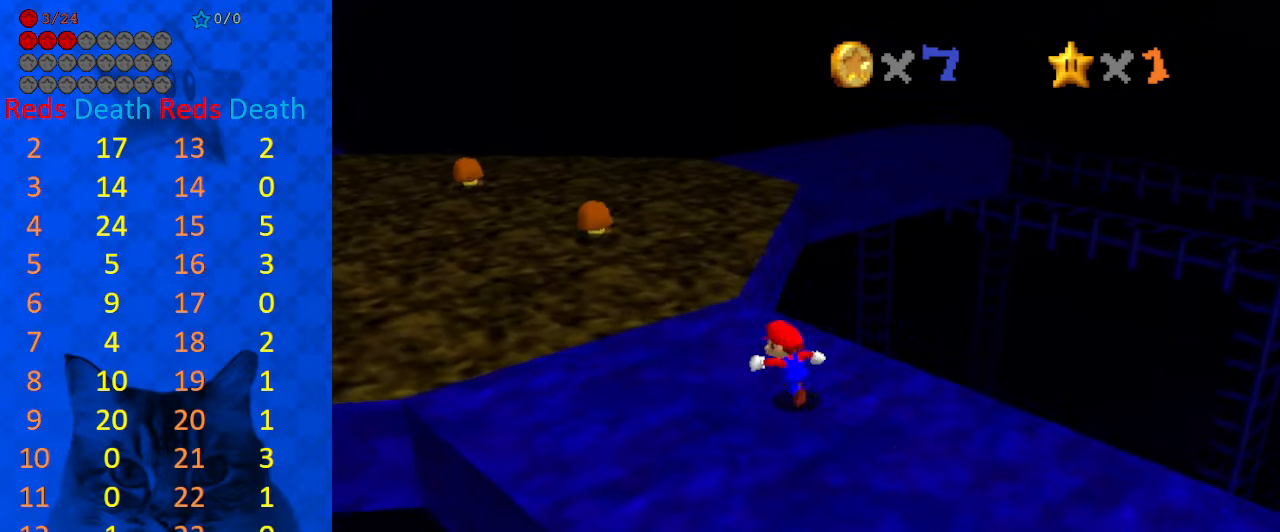
{"keys": ["shift", "up", "y"], "events": [[134, "left", "up"], [400, "y", "down"], [434, "shift", "down"]]}
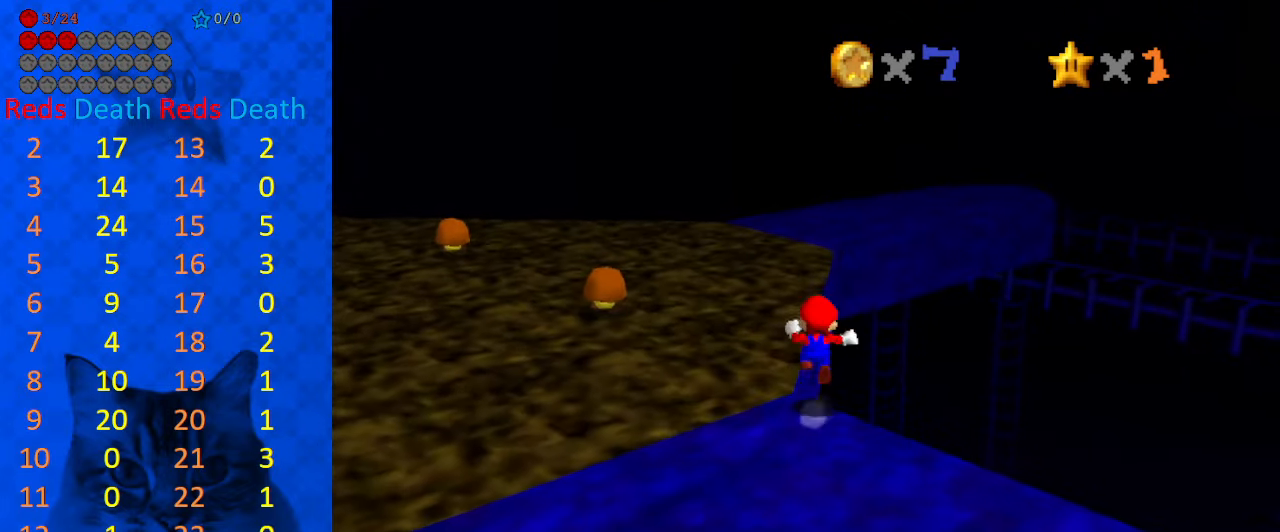
{"keys": ["right", "shift", "up", "y"], "events": [[134, "right", "down"]]}
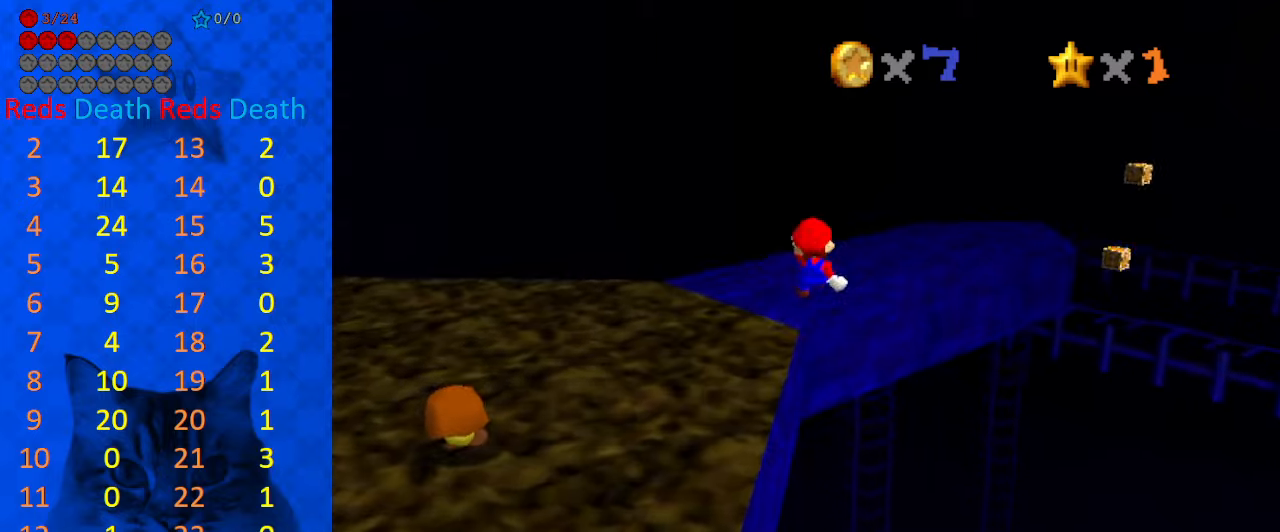
{"keys": ["a", "left", "up"], "events": [[100, "right", "up"], [200, "y", "up"], [233, "shift", "up"], [366, "a", "down"], [433, "left", "down"]]}
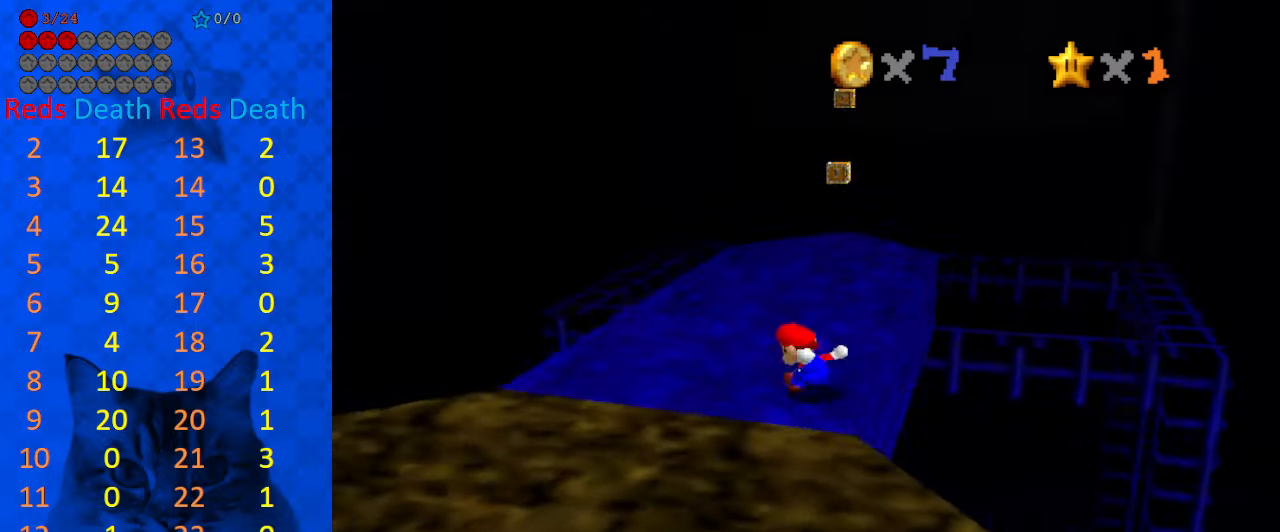
{"keys": ["up"], "events": [[33, "a", "up"], [333, "left", "up"]]}
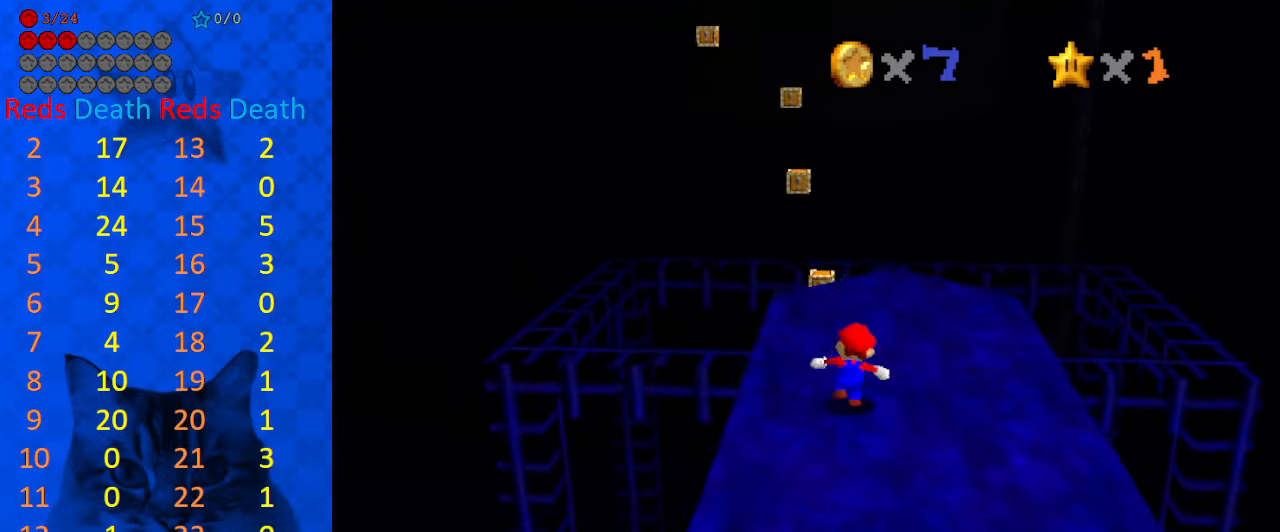
{"keys": ["left", "up"], "events": [[33, "shift", "down"], [66, "shift", "up"], [166, "left", "down"]]}
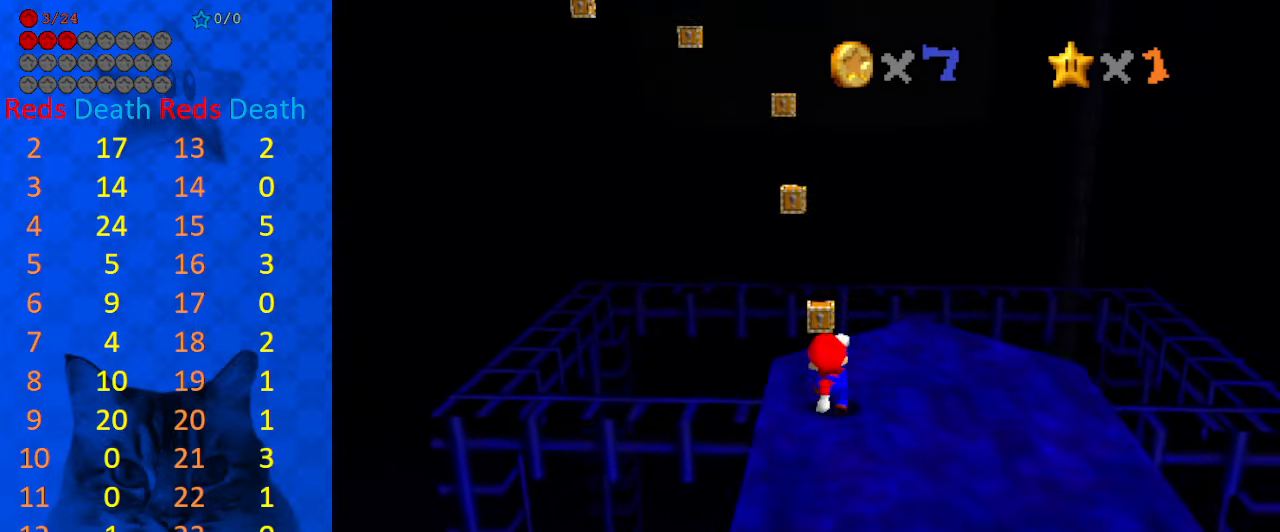
{"keys": ["shift", "up"], "events": [[100, "shift", "down"], [466, "left", "up"]]}
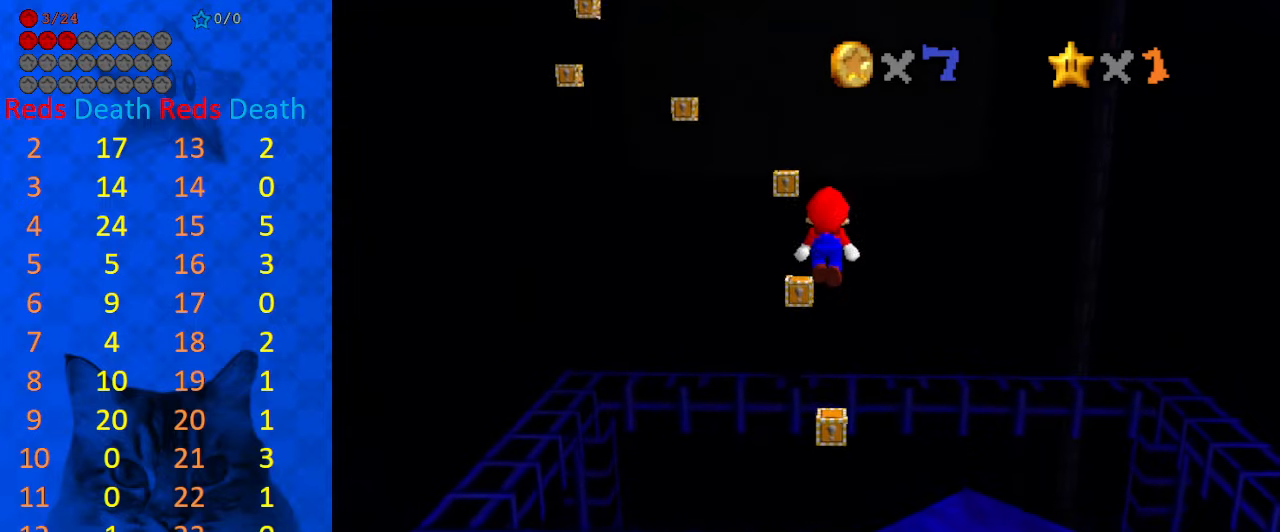
{"keys": ["shift"], "events": [[66, "up", "up"], [166, "down", "down"], [400, "a", "down"], [433, "a", "up"], [433, "down", "up"]]}
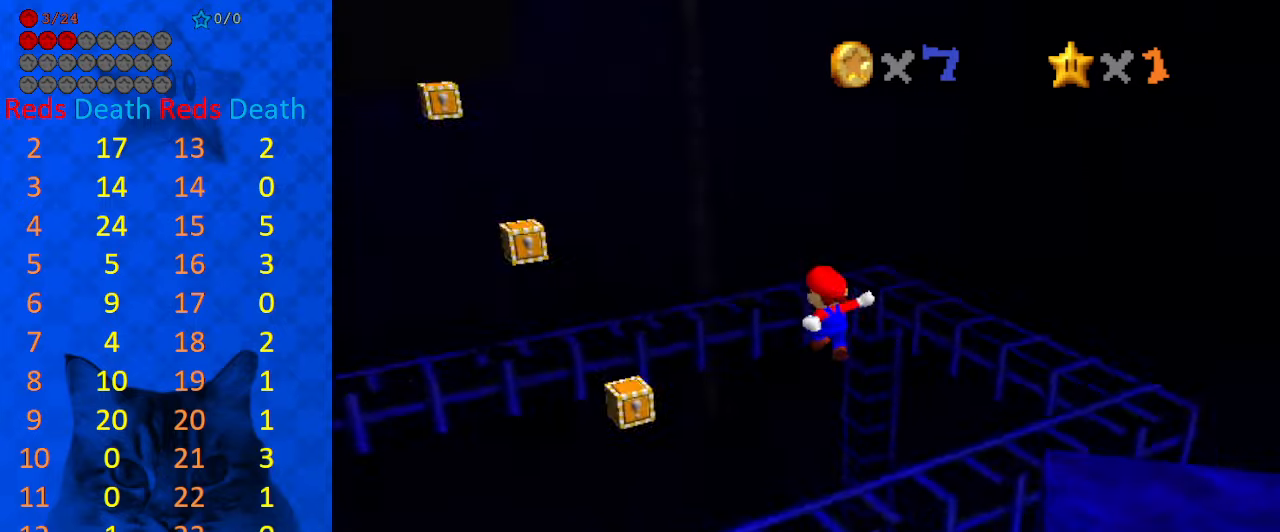
{"keys": ["left"], "events": [[33, "a", "down"], [166, "a", "up"], [200, "ctrl", "down"], [300, "left", "down"], [400, "ctrl", "up"], [400, "shift", "up"]]}
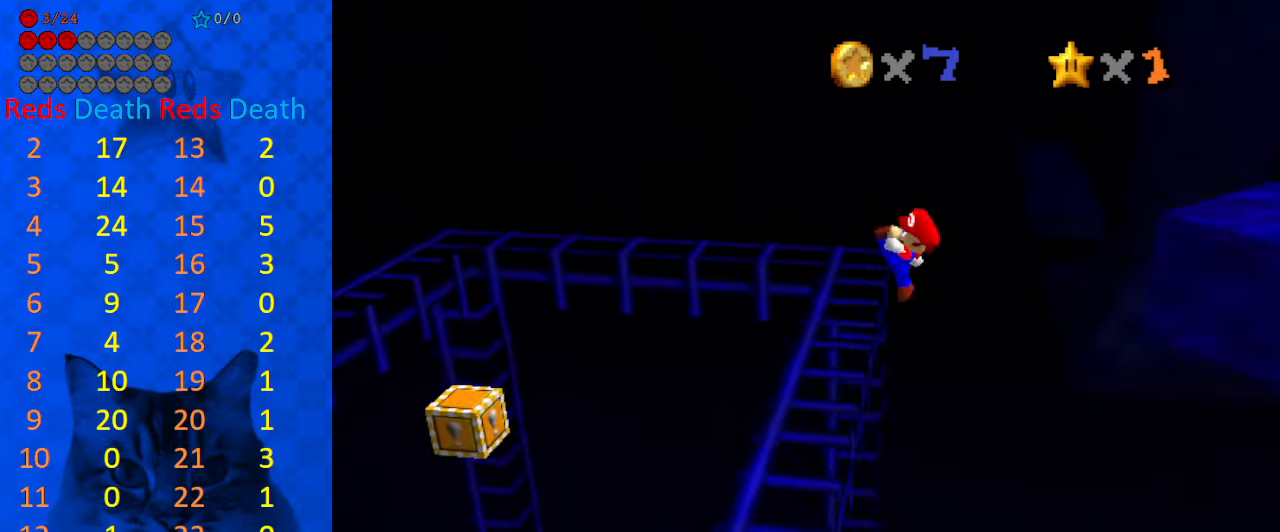
{"keys": ["left", "shift"], "events": [[33, "left", "up"], [366, "left", "down"], [466, "shift", "down"]]}